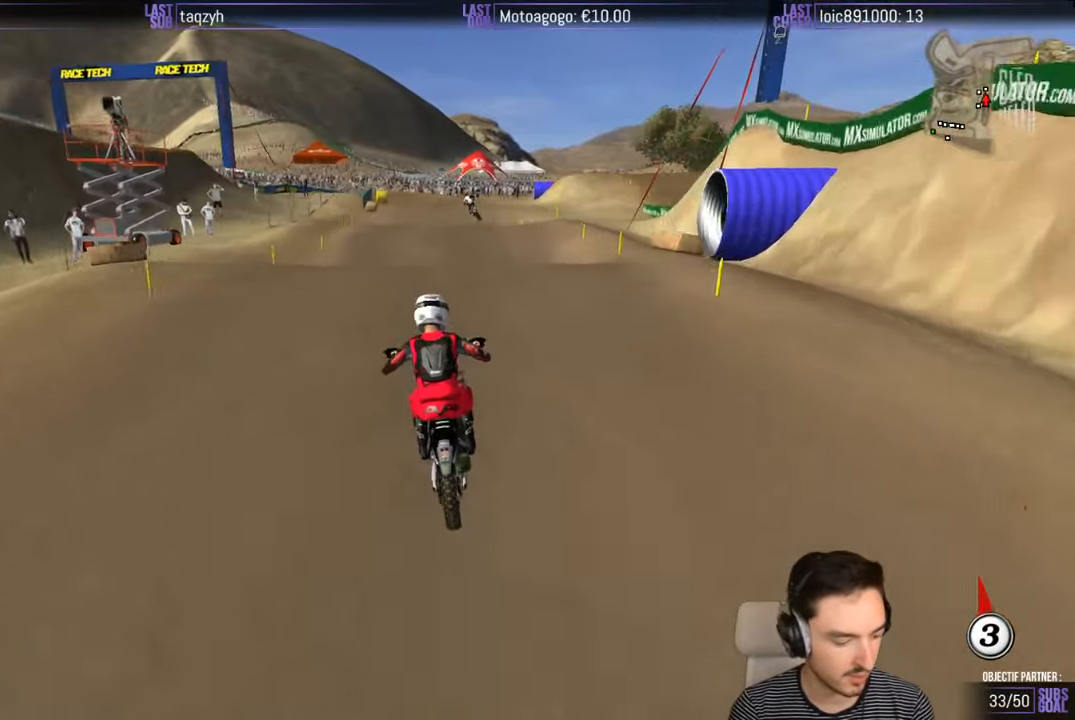
Gameplay with a controller (Xbox layout); each line is a JSON object with the inputs held at the frame after it. "events" lists button and stick changes between this image and that frame as [ms after this image, input, new state], when the widget could be followed in between. Not read: L1 L3 R3.
{"buttons": ["R2"], "left_stick": "center", "right_stick": "center", "events": [[50, "left_stick", "down-right"], [100, "left_stick", "down"], [233, "left_stick", "center"]]}
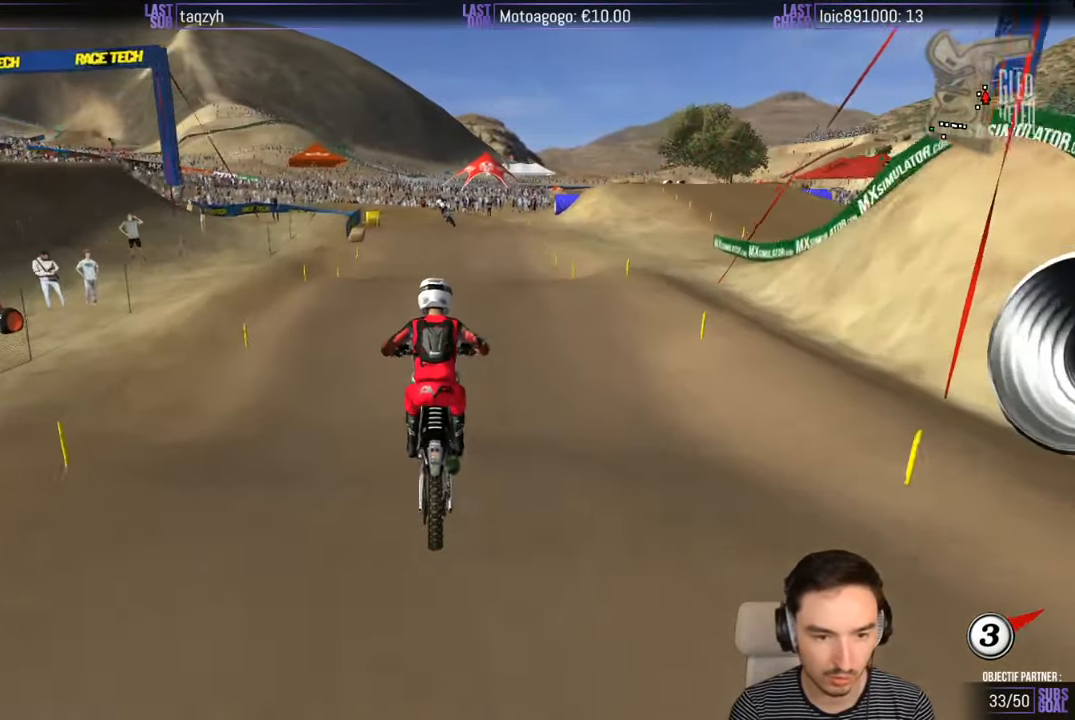
{"buttons": [], "left_stick": "down-left", "right_stick": "center", "events": [[133, "R2", "up"], [450, "left_stick", "down-left"]]}
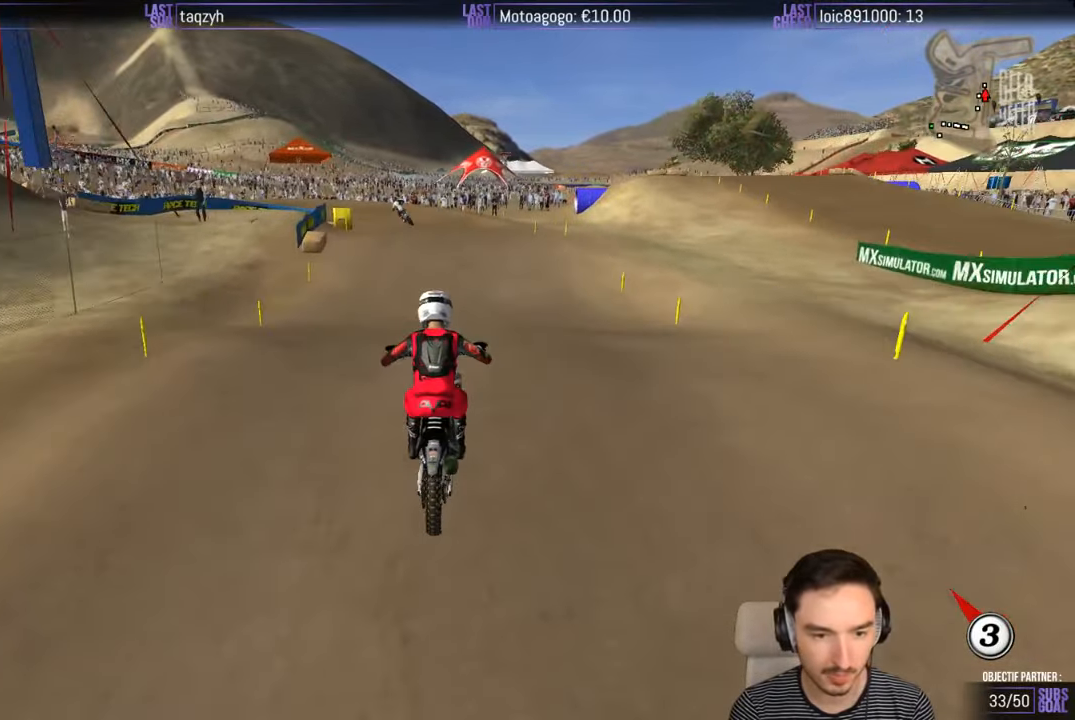
{"buttons": [], "left_stick": "center", "right_stick": "center", "events": [[133, "R2", "down"], [333, "R2", "up"], [400, "left_stick", "center"]]}
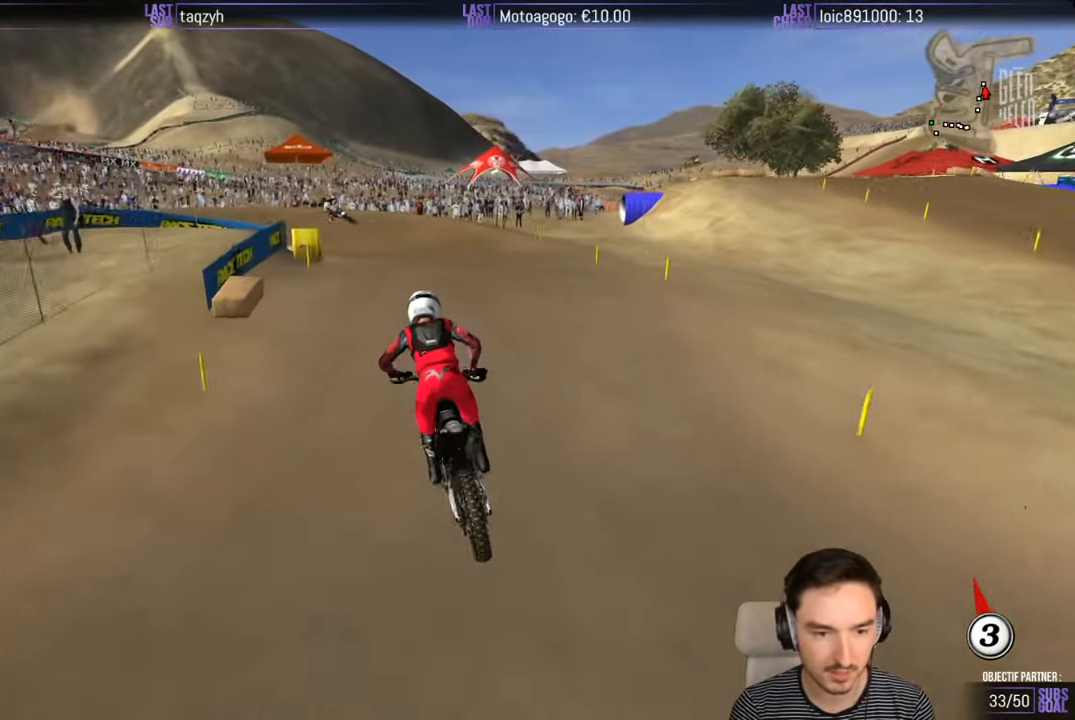
{"buttons": [], "left_stick": "down-left", "right_stick": "center", "events": [[50, "left_stick", "down-left"], [200, "left_stick", "center"], [300, "left_stick", "down-left"]]}
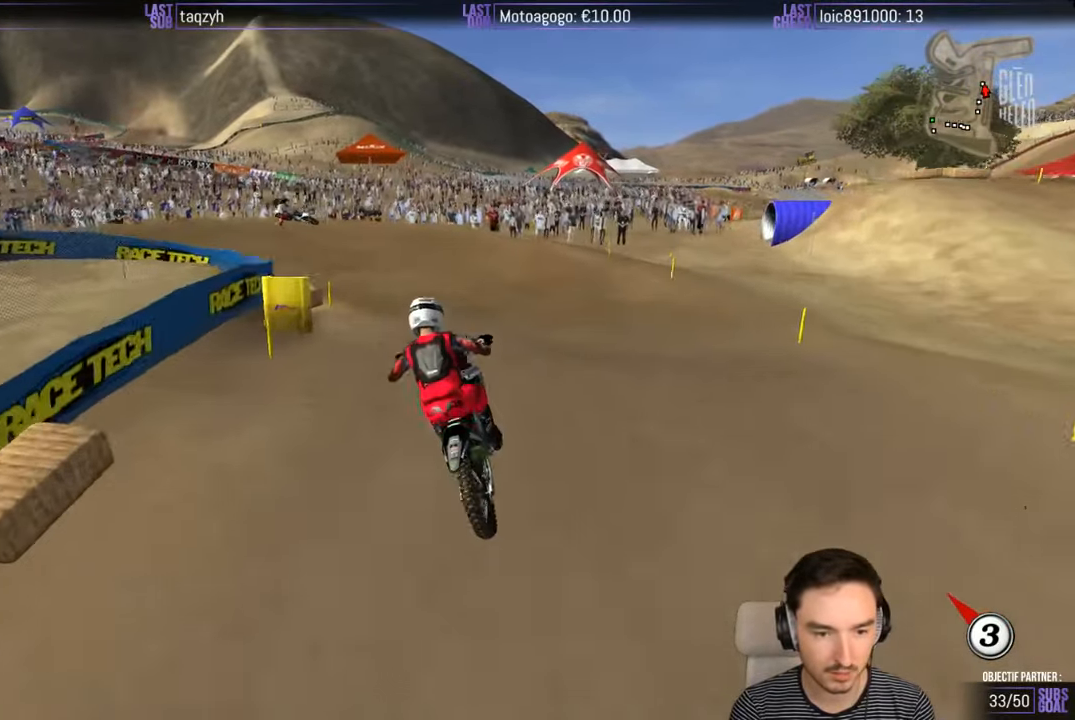
{"buttons": ["X", "R2"], "left_stick": "center", "right_stick": "center", "events": [[33, "R2", "down"], [250, "left_stick", "center"], [433, "X", "down"]]}
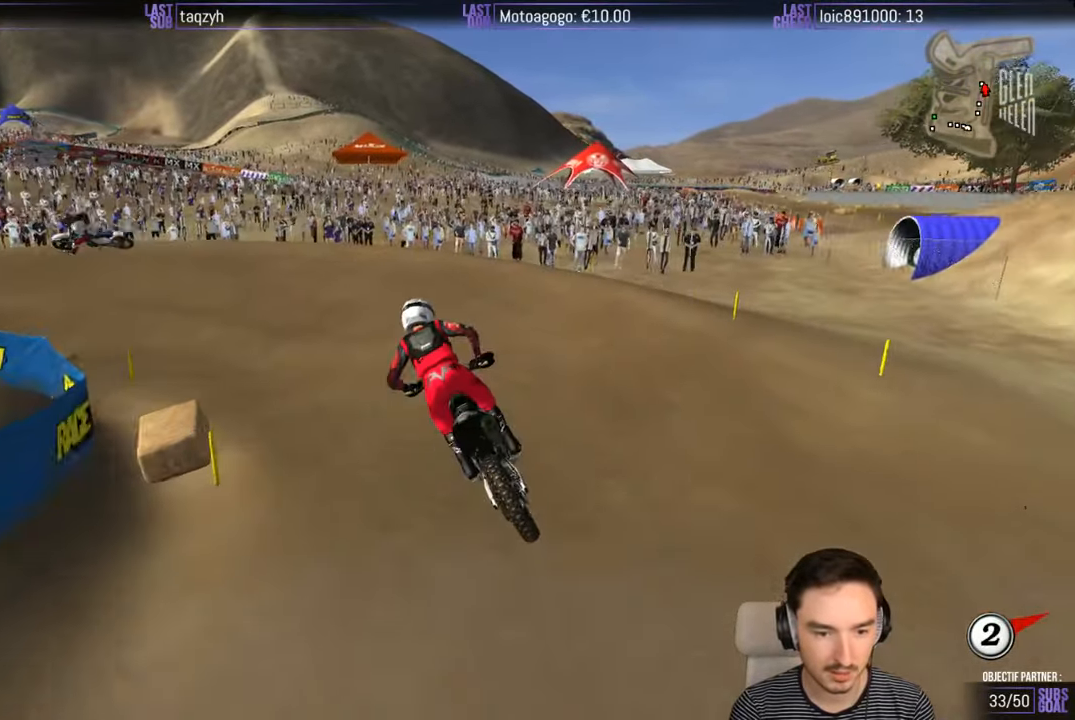
{"buttons": ["A", "L2"], "left_stick": "left", "right_stick": "center", "events": [[17, "X", "up"], [100, "R2", "up"], [100, "left_stick", "left"], [267, "X", "down"], [267, "left_stick", "center"], [317, "X", "up"], [400, "left_stick", "left"], [417, "L2", "down"], [467, "A", "down"]]}
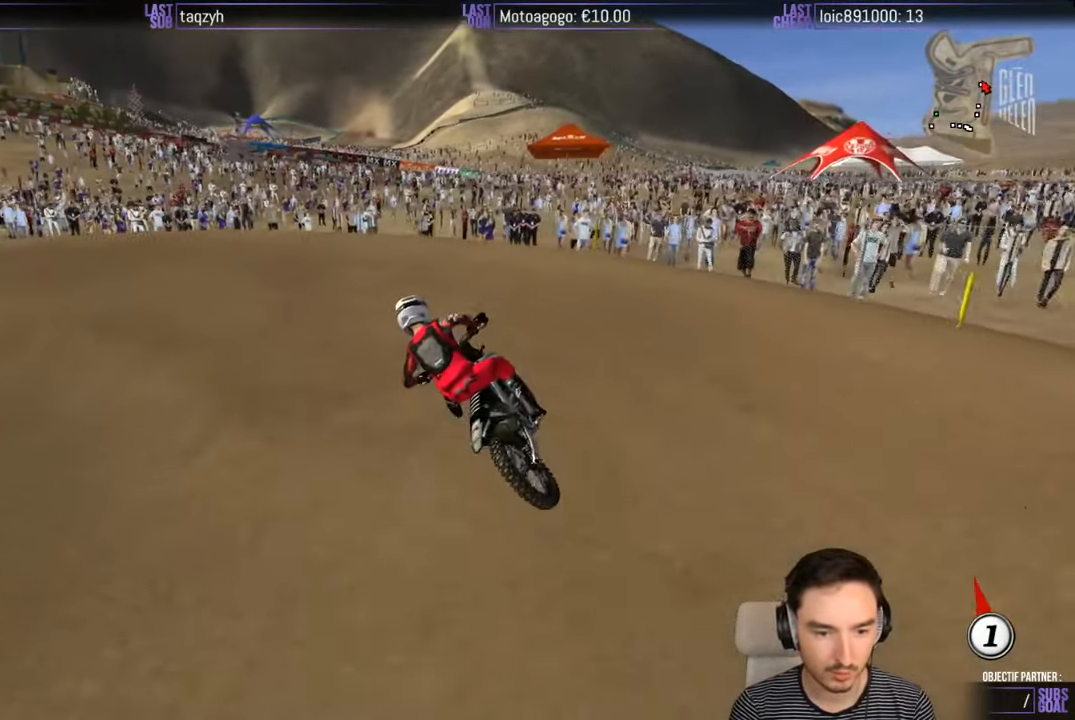
{"buttons": [], "left_stick": "center", "right_stick": "center", "events": [[67, "A", "up"], [100, "L2", "up"], [100, "left_stick", "center"]]}
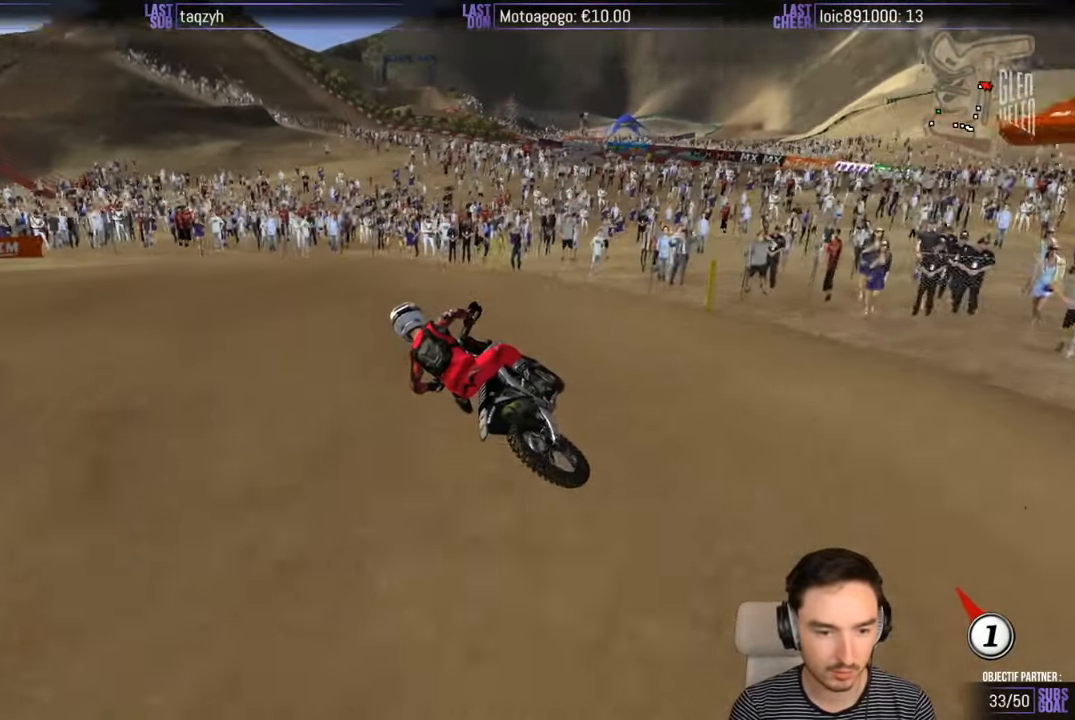
{"buttons": ["R2"], "left_stick": "center", "right_stick": "center", "events": [[217, "R2", "down"]]}
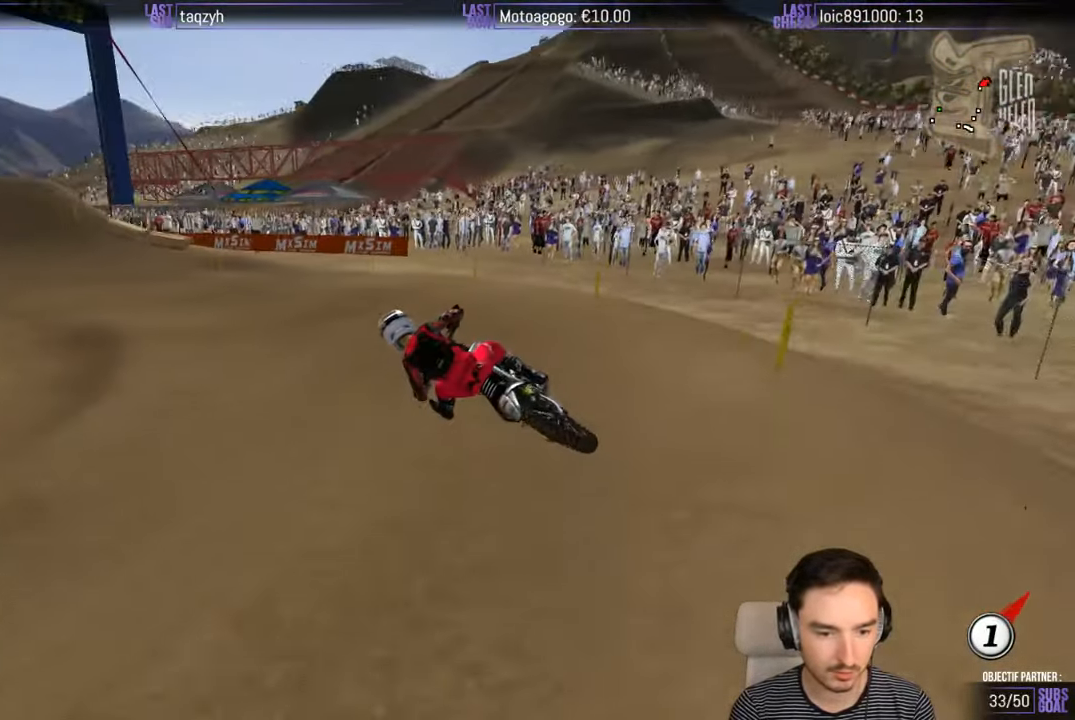
{"buttons": ["B", "R2"], "left_stick": "center", "right_stick": "center", "events": [[117, "left_stick", "right"], [234, "left_stick", "center"], [434, "B", "down"]]}
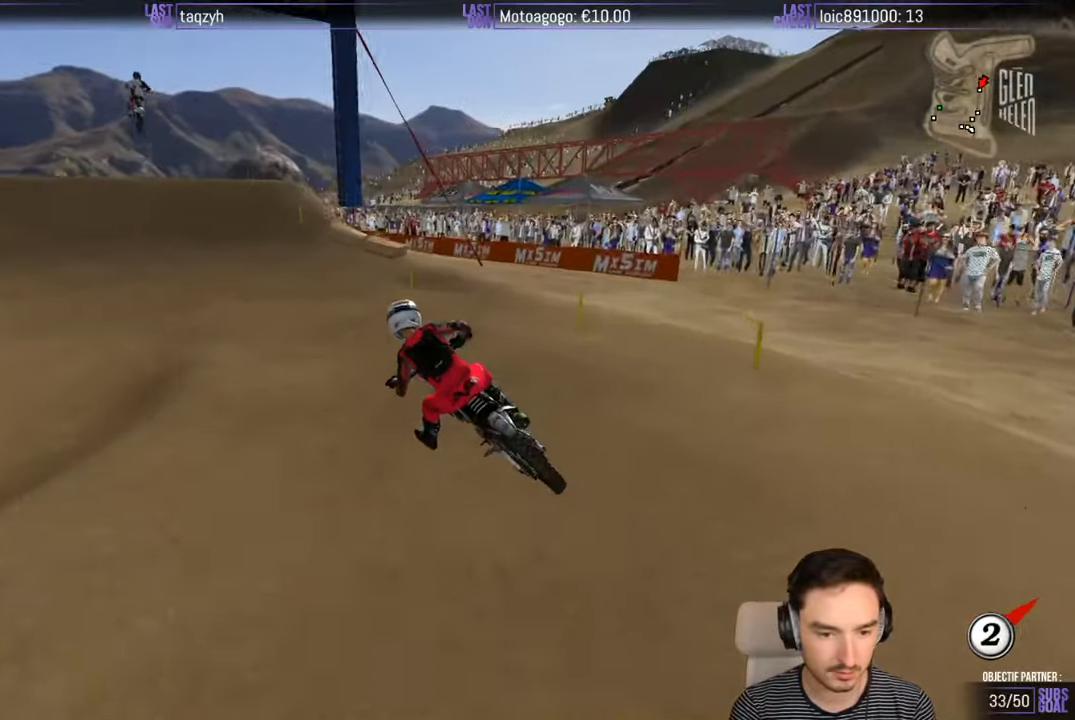
{"buttons": ["R2"], "left_stick": "center", "right_stick": "center", "events": [[17, "B", "up"]]}
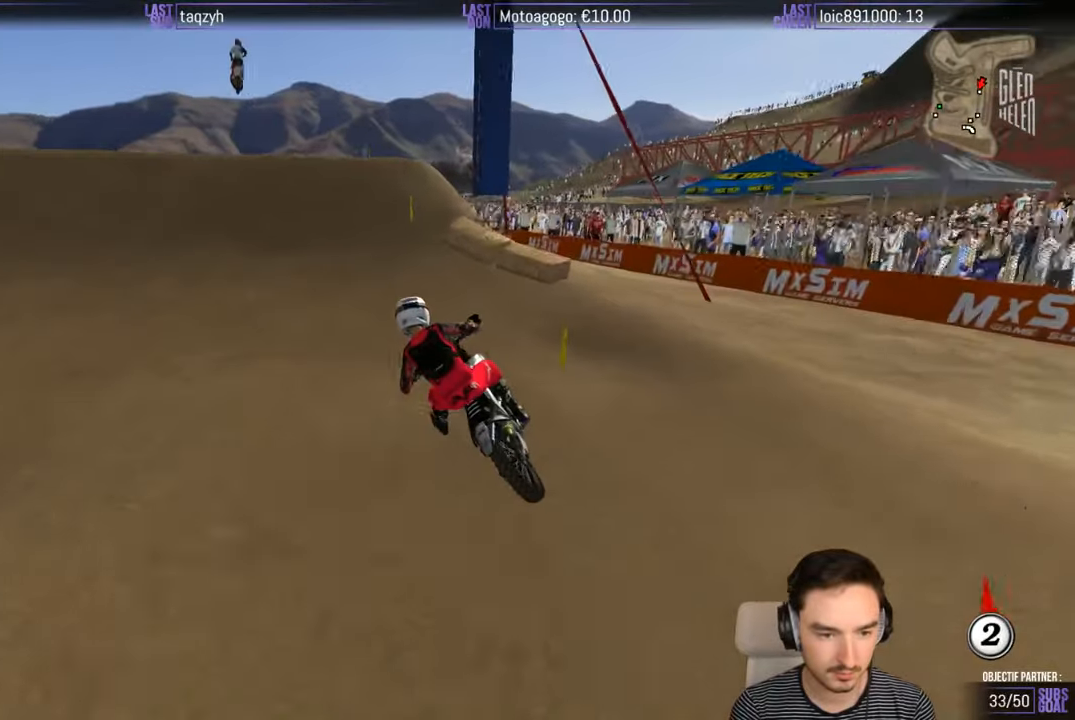
{"buttons": [], "left_stick": "center", "right_stick": "center", "events": [[234, "left_stick", "right"], [367, "R2", "up"], [400, "left_stick", "center"]]}
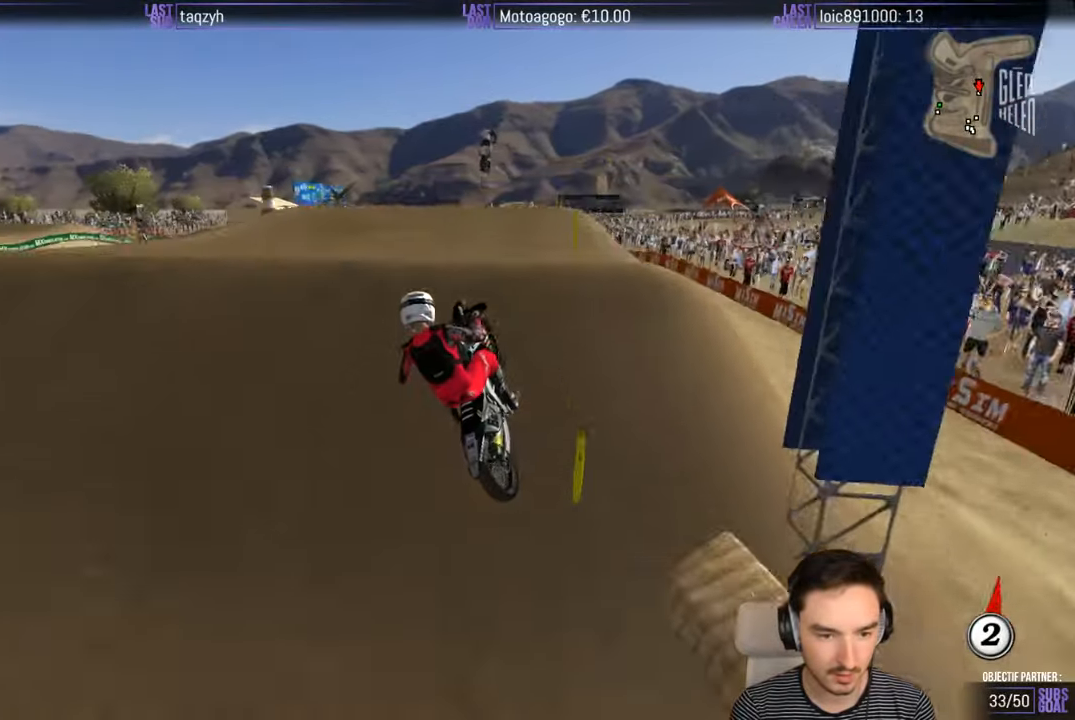
{"buttons": [], "left_stick": "left", "right_stick": "center", "events": [[67, "left_stick", "down"], [434, "left_stick", "left"]]}
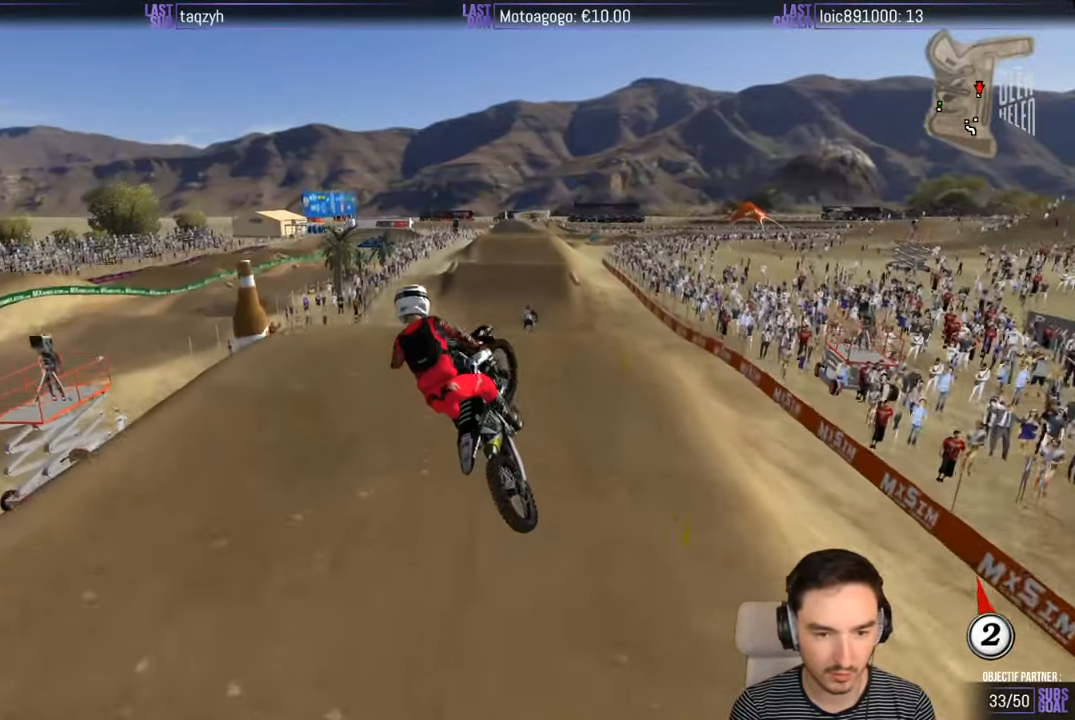
{"buttons": [], "left_stick": "left", "right_stick": "center", "events": [[367, "A", "down"], [467, "A", "up"]]}
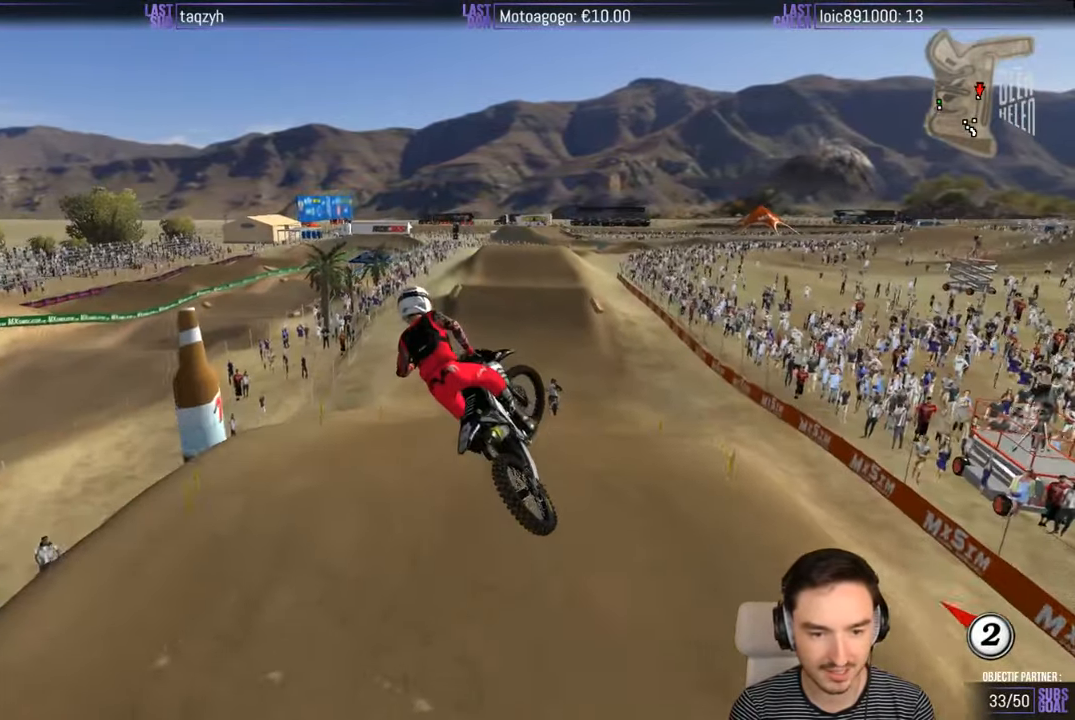
{"buttons": ["R2"], "left_stick": "up-right", "right_stick": "center", "events": [[167, "R2", "down"], [267, "left_stick", "down"], [367, "left_stick", "right"], [434, "left_stick", "up-right"]]}
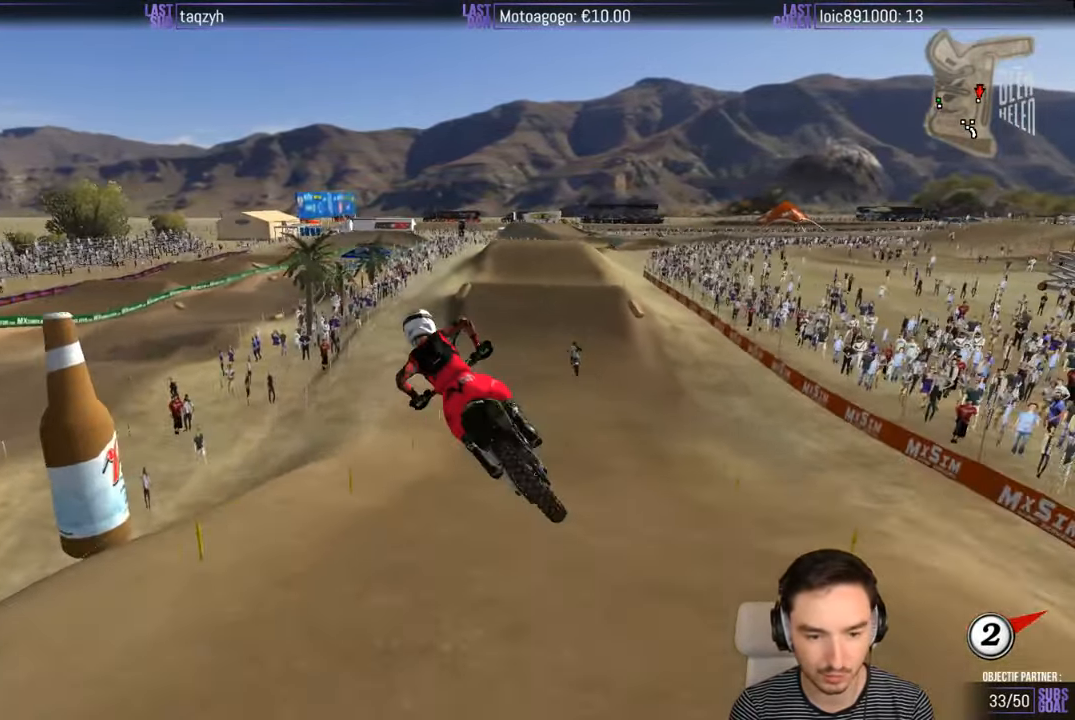
{"buttons": ["R2"], "left_stick": "center", "right_stick": "center", "events": [[167, "left_stick", "up"], [267, "left_stick", "up-left"], [384, "left_stick", "center"]]}
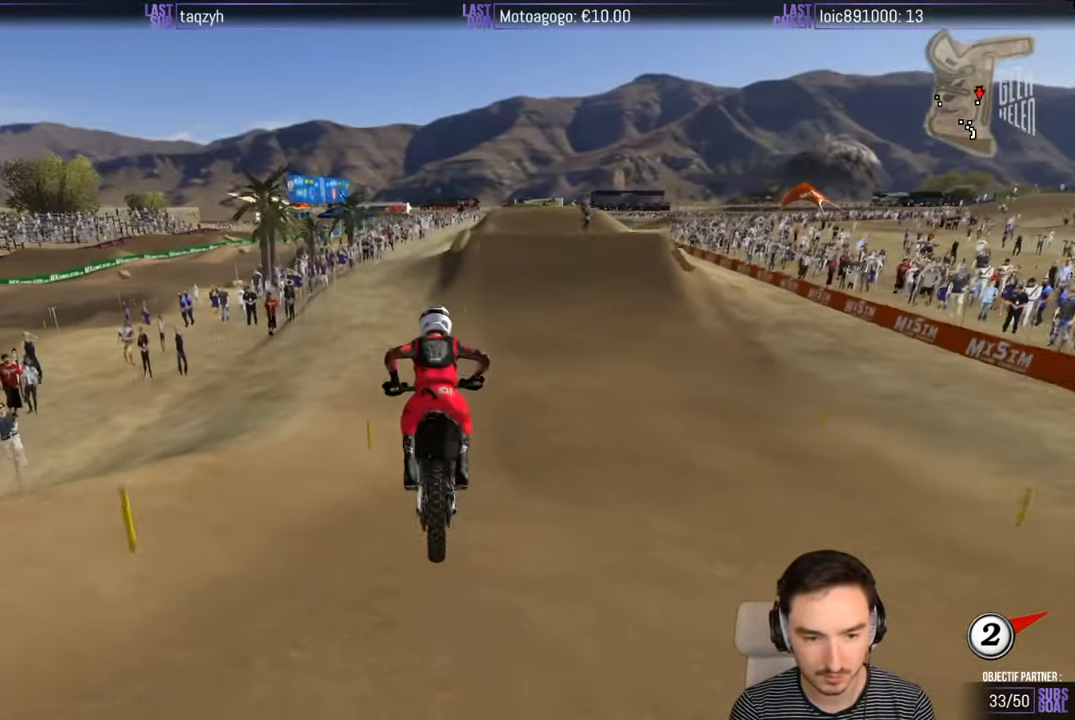
{"buttons": ["B", "R2"], "left_stick": "center", "right_stick": "center", "events": [[484, "B", "down"]]}
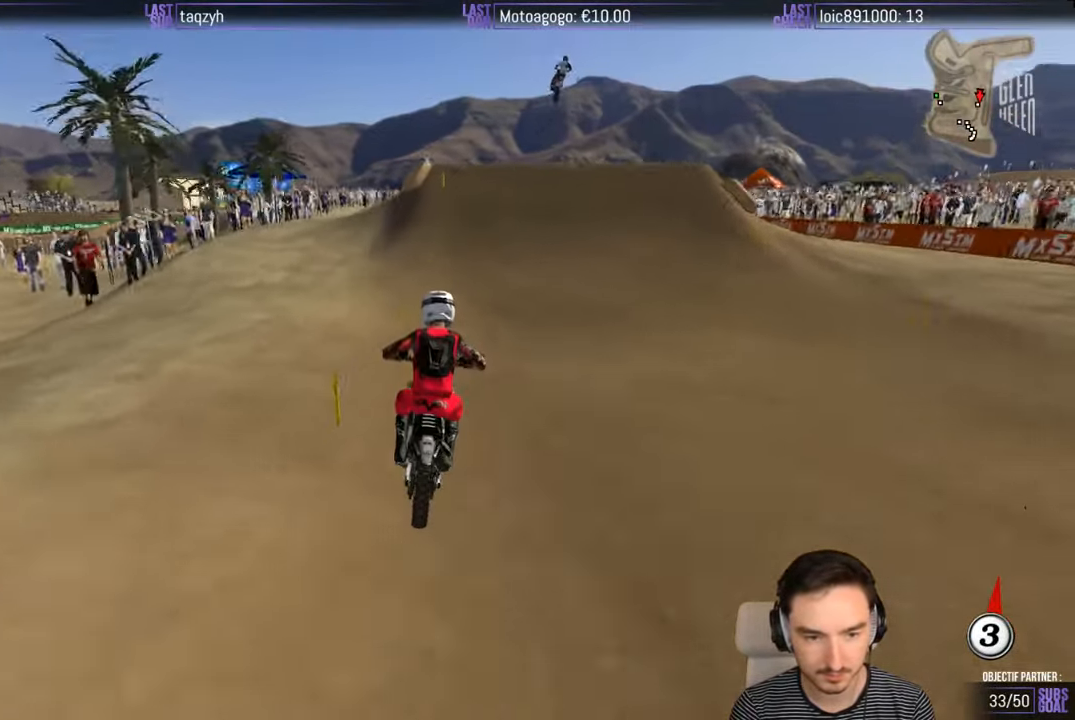
{"buttons": [], "left_stick": "center", "right_stick": "center", "events": [[67, "B", "up"], [434, "R2", "up"]]}
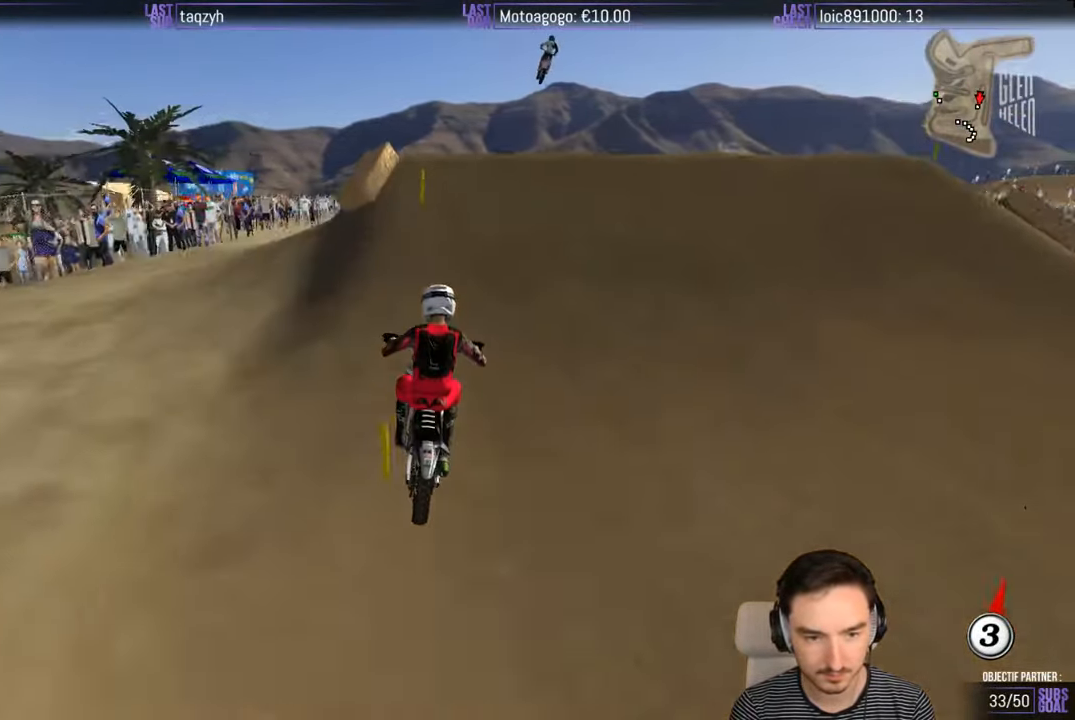
{"buttons": [], "left_stick": "down-left", "right_stick": "center", "events": [[134, "left_stick", "right"], [384, "left_stick", "down"], [484, "left_stick", "down-left"]]}
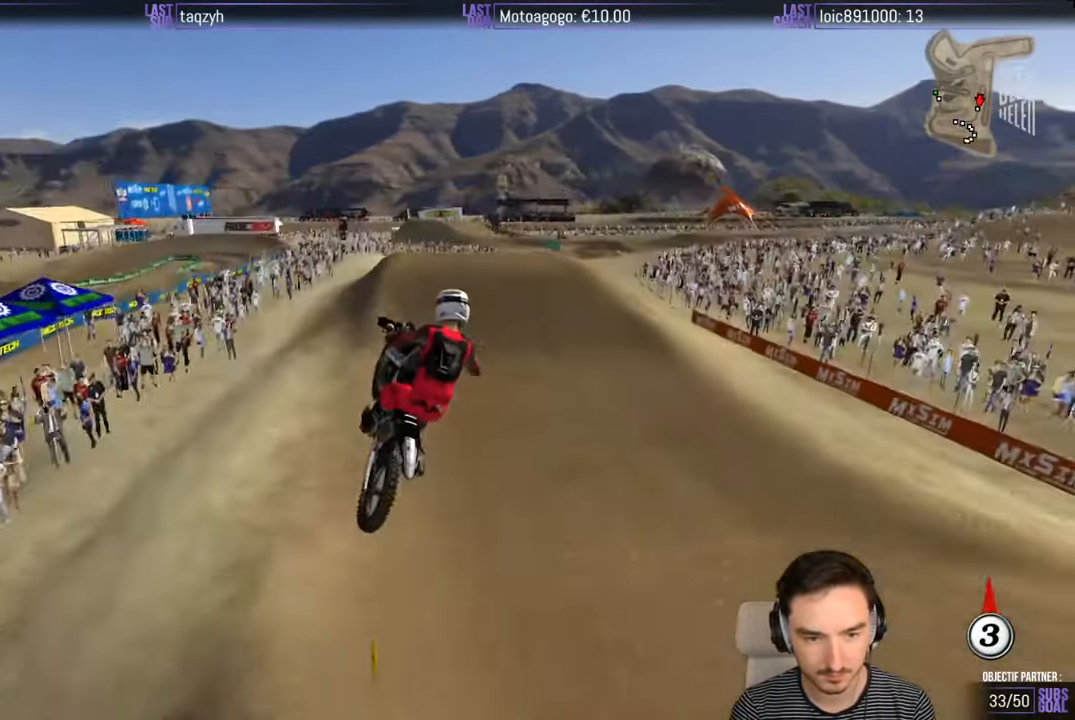
{"buttons": [], "left_stick": "down-right", "right_stick": "center", "events": [[416, "left_stick", "down-right"]]}
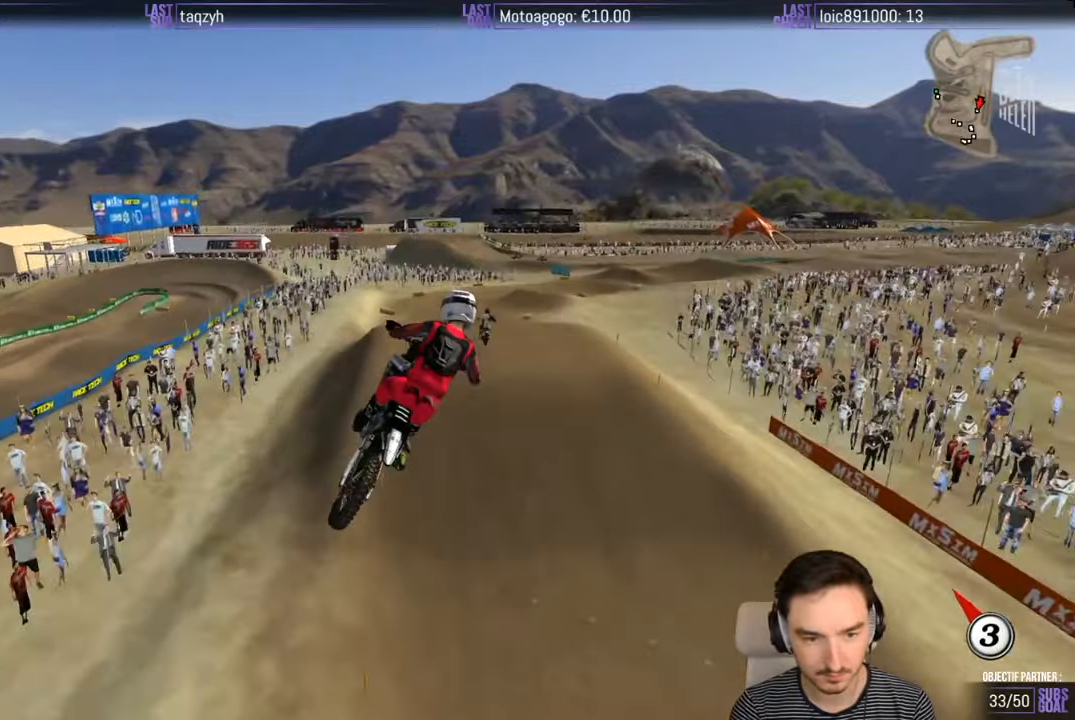
{"buttons": ["R2"], "left_stick": "center", "right_stick": "center", "events": [[133, "left_stick", "center"], [200, "left_stick", "left"], [233, "R2", "down"], [300, "R2", "up"], [450, "left_stick", "center"], [500, "R2", "down"]]}
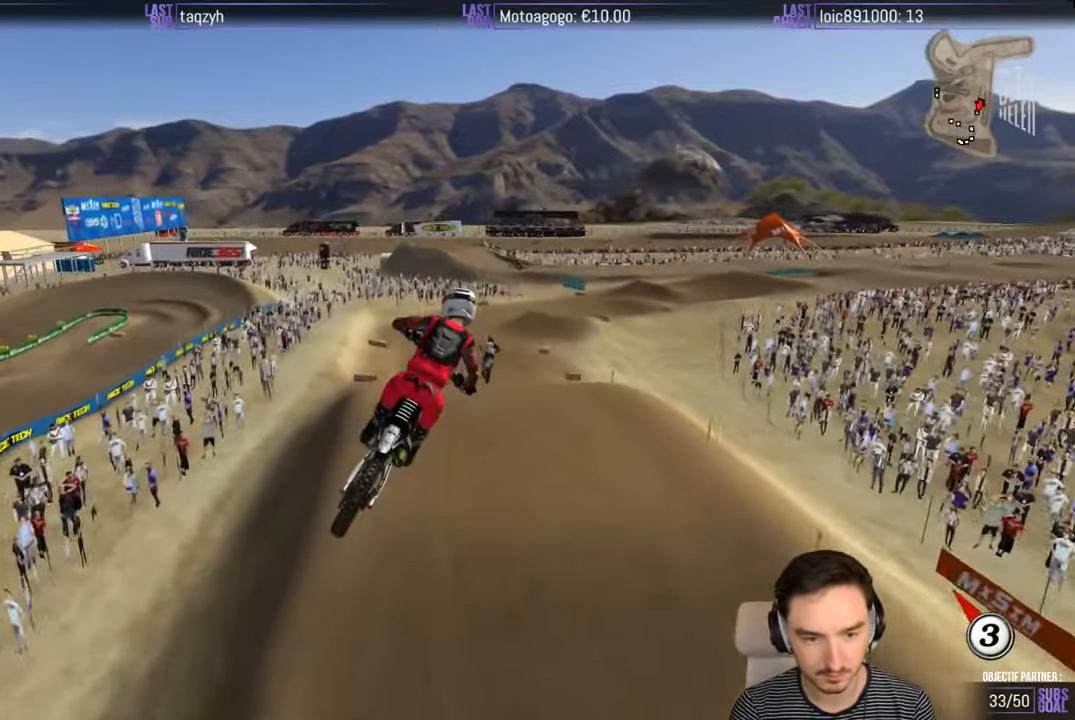
{"buttons": [], "left_stick": "center", "right_stick": "center", "events": [[66, "left_stick", "right"], [83, "R2", "up"], [266, "X", "down"], [350, "X", "up"], [400, "left_stick", "center"]]}
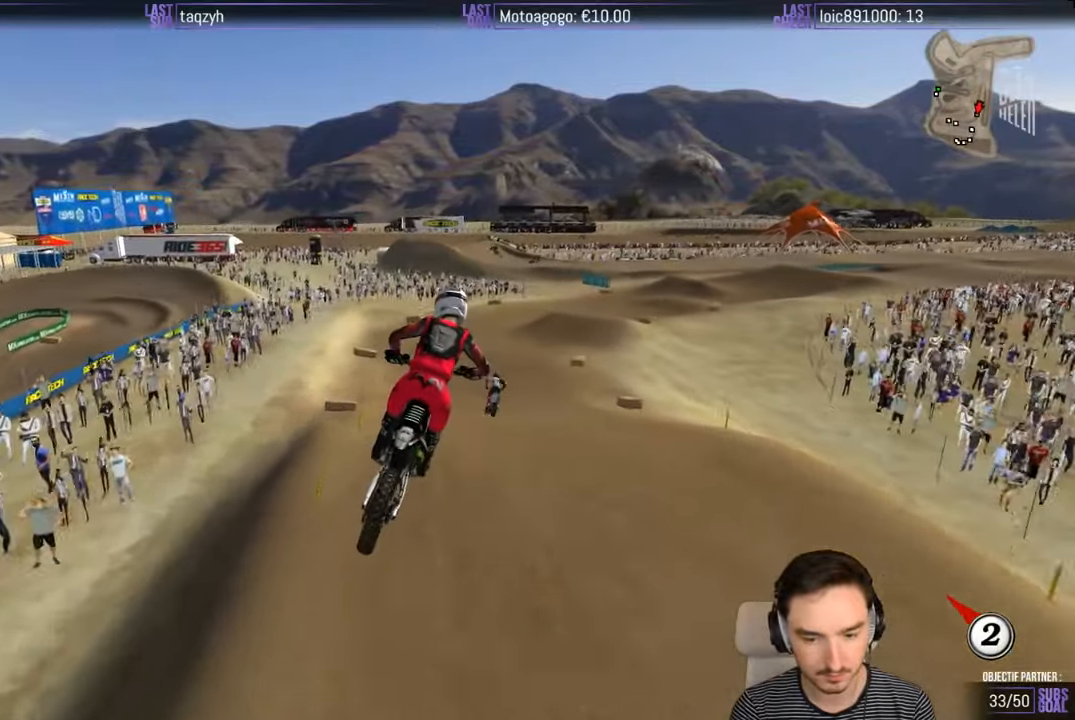
{"buttons": [], "left_stick": "center", "right_stick": "center", "events": [[33, "R2", "down"], [333, "R2", "up"]]}
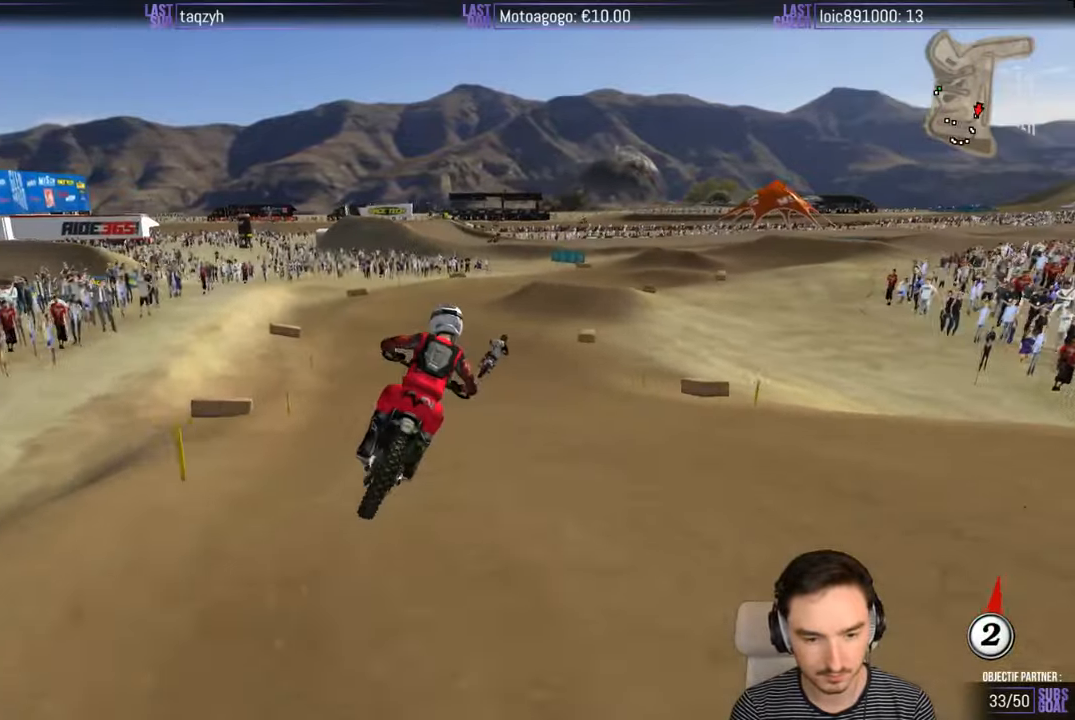
{"buttons": [], "left_stick": "center", "right_stick": "center", "events": [[133, "left_stick", "right"], [500, "left_stick", "center"]]}
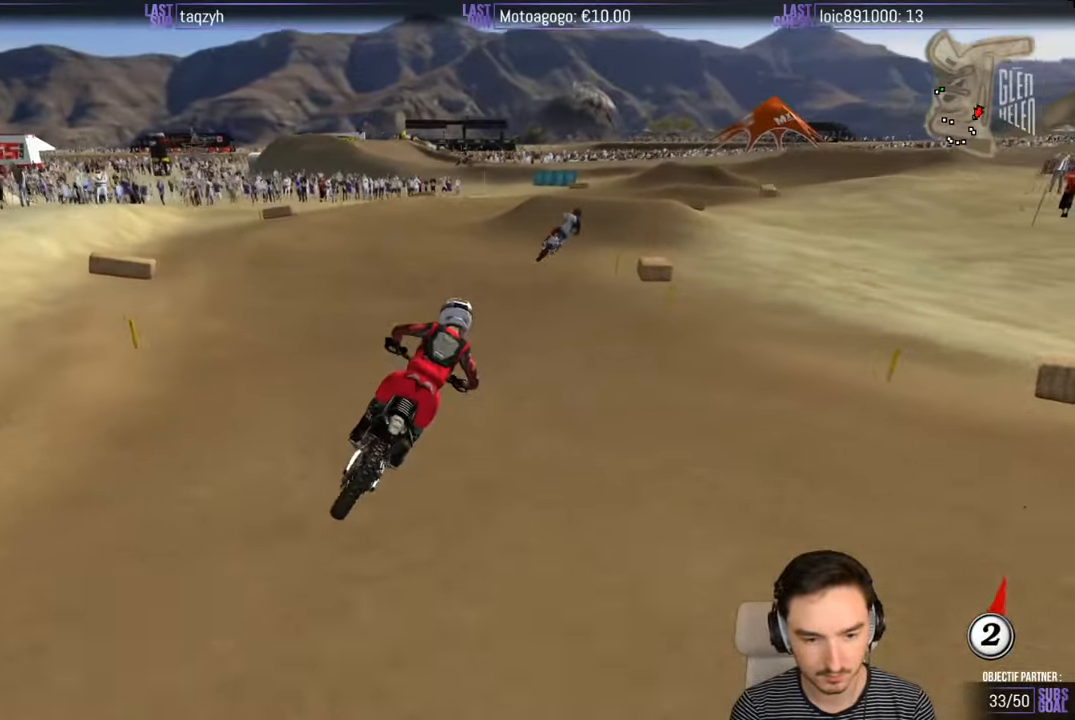
{"buttons": ["R2"], "left_stick": "center", "right_stick": "center", "events": [[300, "left_stick", "left"], [416, "R2", "down"], [466, "left_stick", "center"]]}
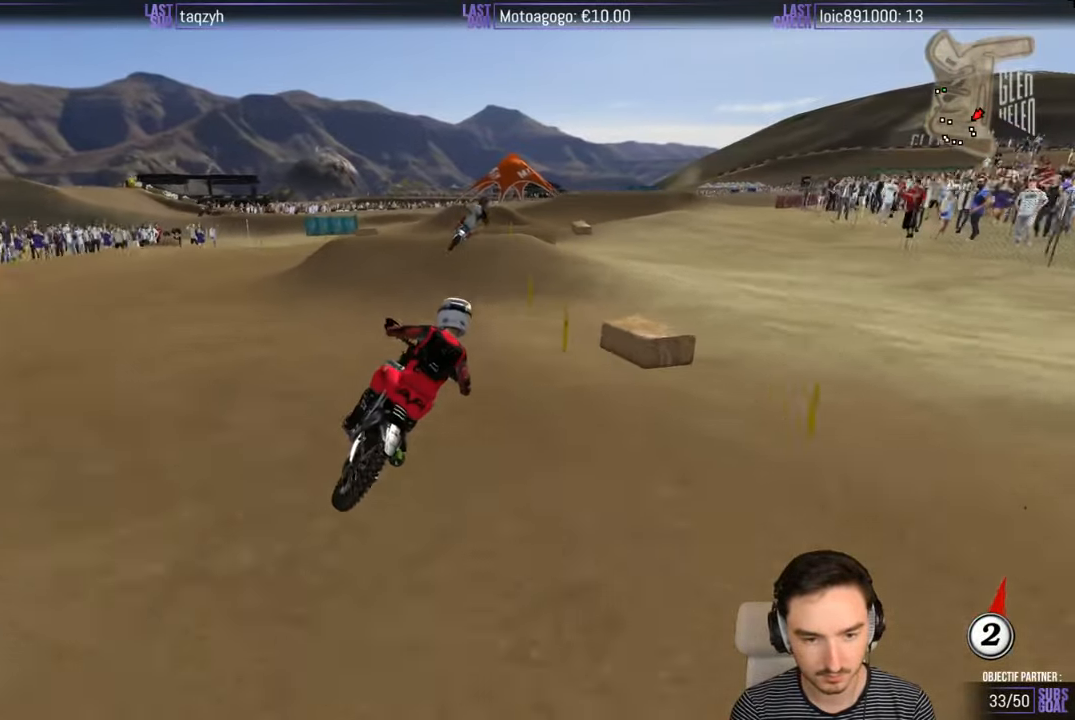
{"buttons": [], "left_stick": "down-left", "right_stick": "center", "events": [[300, "R2", "up"], [433, "left_stick", "left"], [483, "left_stick", "down-left"]]}
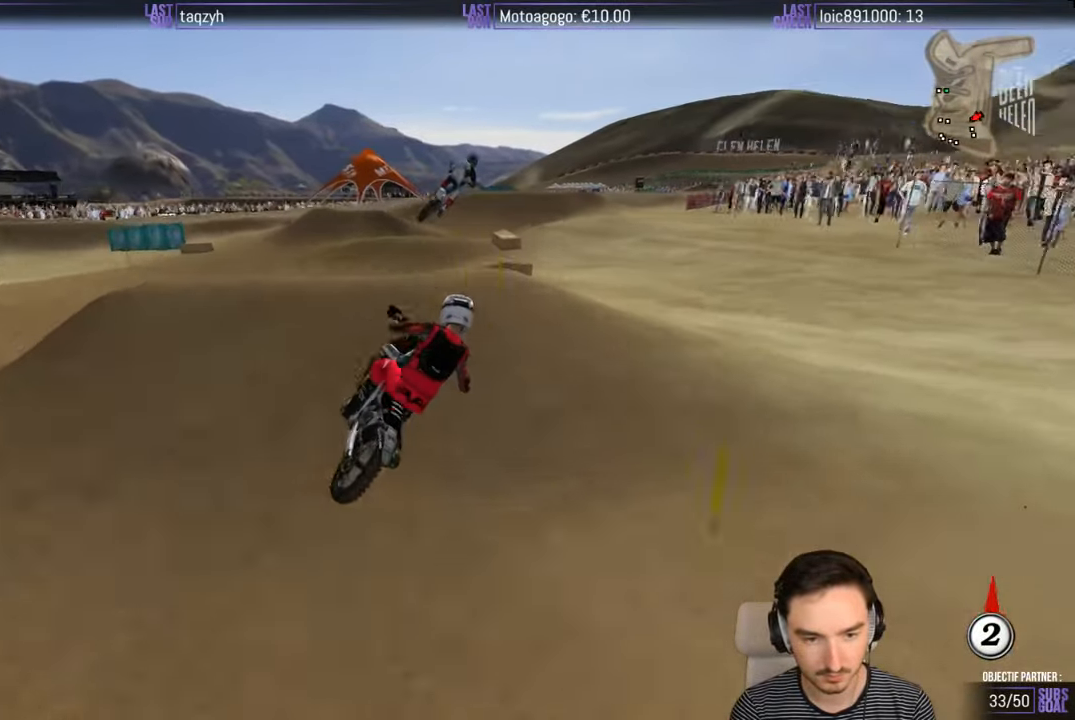
{"buttons": ["R2"], "left_stick": "down-right", "right_stick": "center", "events": [[166, "R2", "down"], [166, "left_stick", "down"], [433, "left_stick", "down-right"]]}
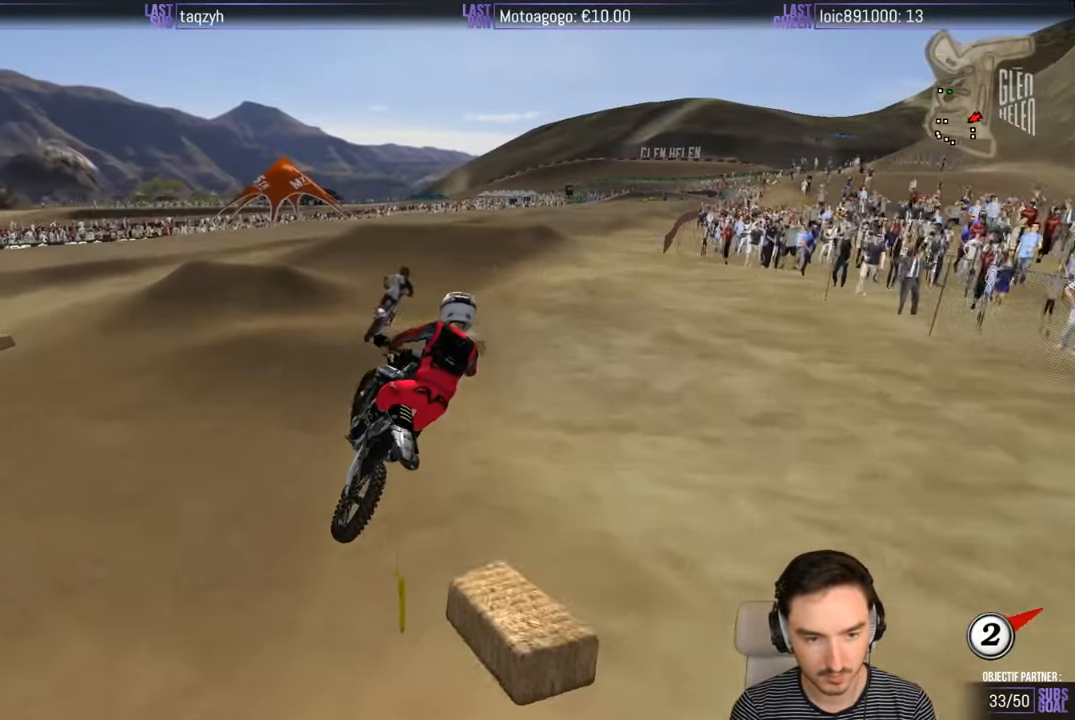
{"buttons": ["R2"], "left_stick": "left", "right_stick": "center", "events": [[300, "left_stick", "left"]]}
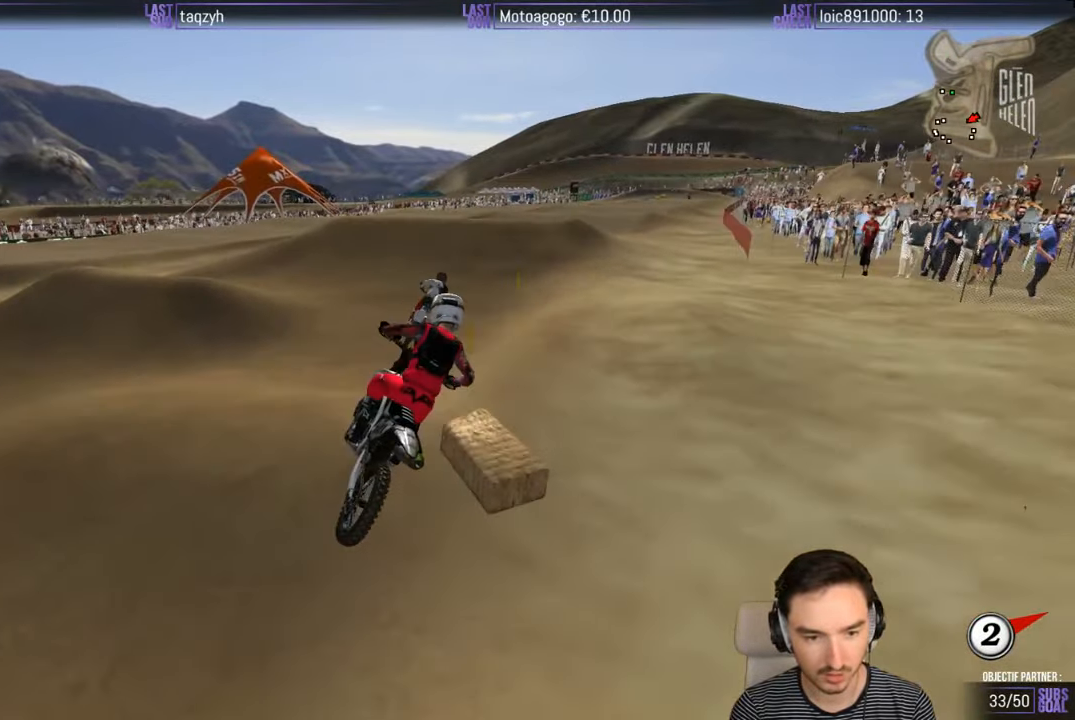
{"buttons": ["R2"], "left_stick": "center", "right_stick": "center", "events": [[66, "left_stick", "center"]]}
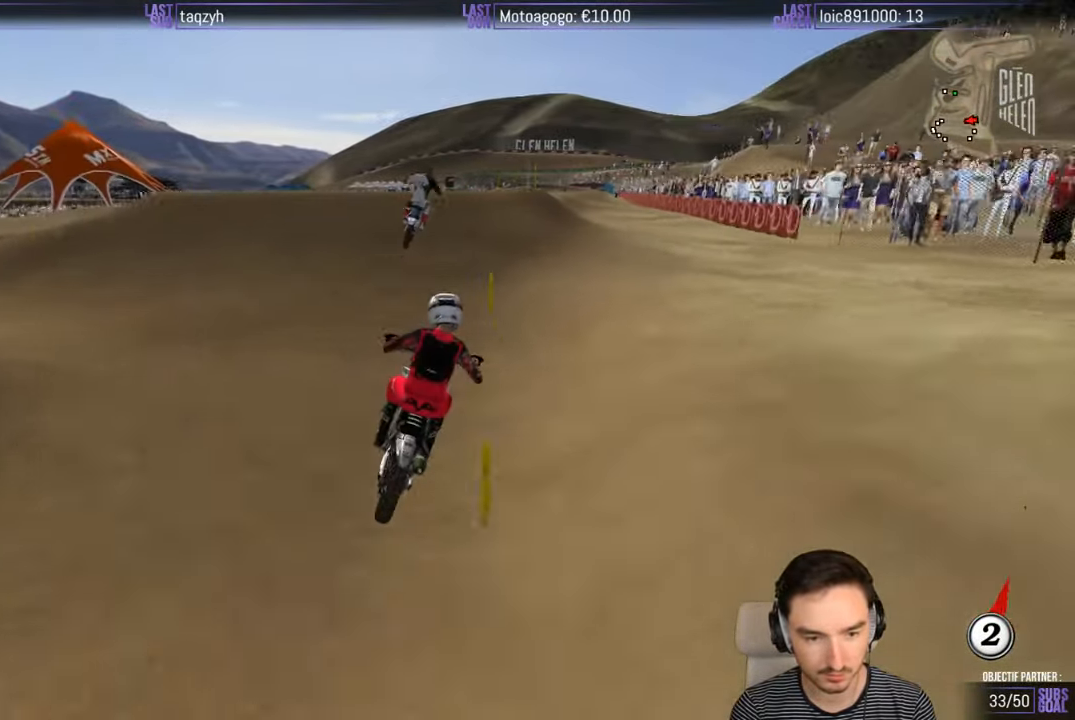
{"buttons": ["R2"], "left_stick": "center", "right_stick": "center", "events": [[317, "left_stick", "down-left"], [400, "B", "down"], [467, "B", "up"], [500, "left_stick", "center"]]}
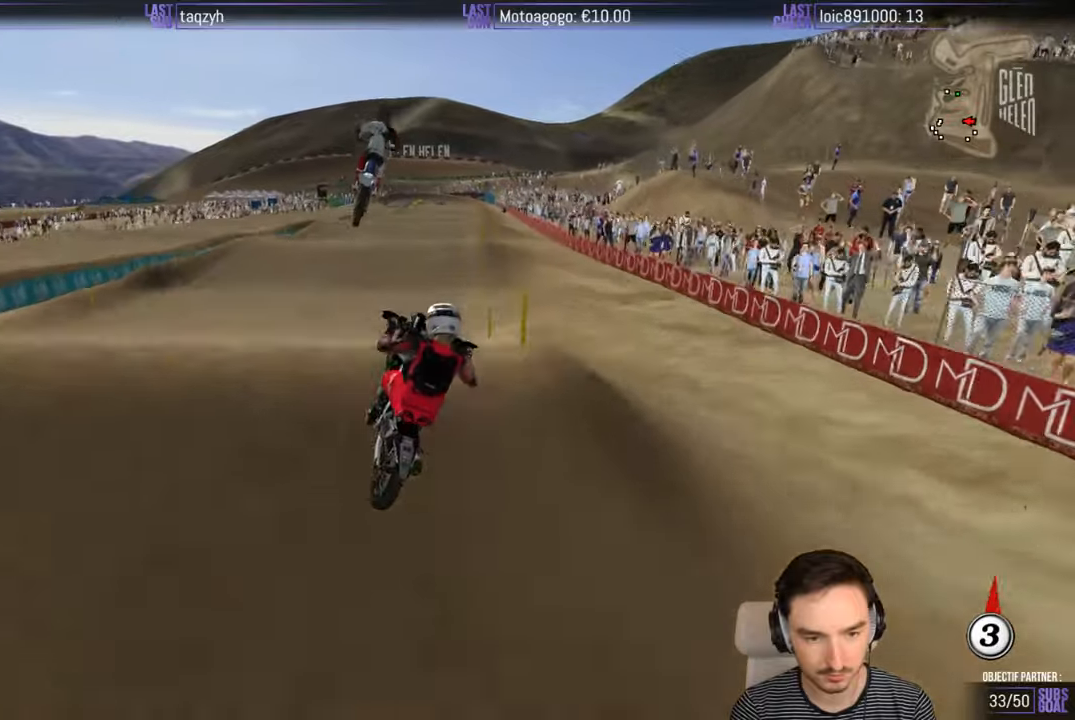
{"buttons": [], "left_stick": "right", "right_stick": "center", "events": [[333, "R2", "up"], [367, "left_stick", "right"]]}